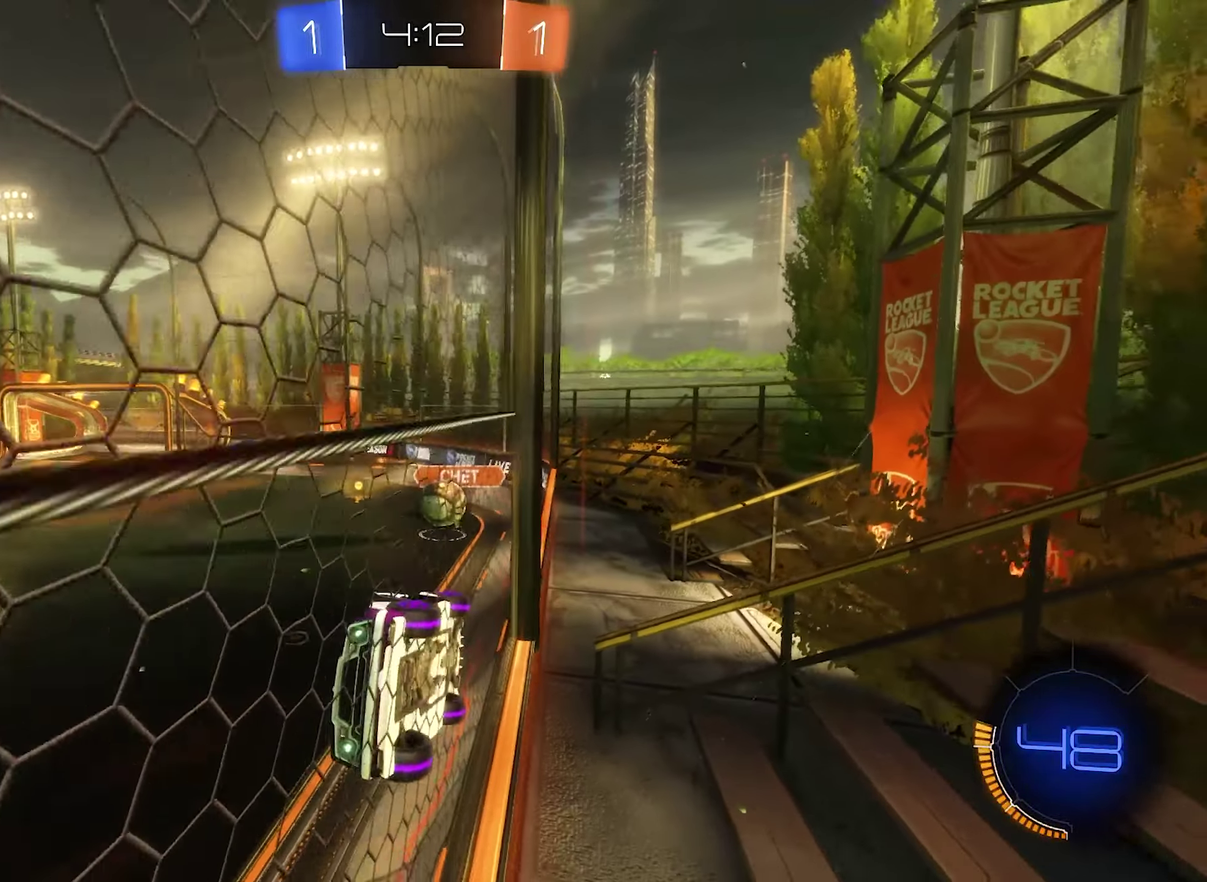
Gameplay with a controller (Xbox layout); each line is a JSON object with the inputs held at the frame after it. "events" lists button and stick changes between this image and that frame as [ms after this image, input, new state], when the widget could be followed in between.
{"buttons": ["R2"], "left_stick": "center", "right_stick": "center", "events": [[83, "left_stick", "center"]]}
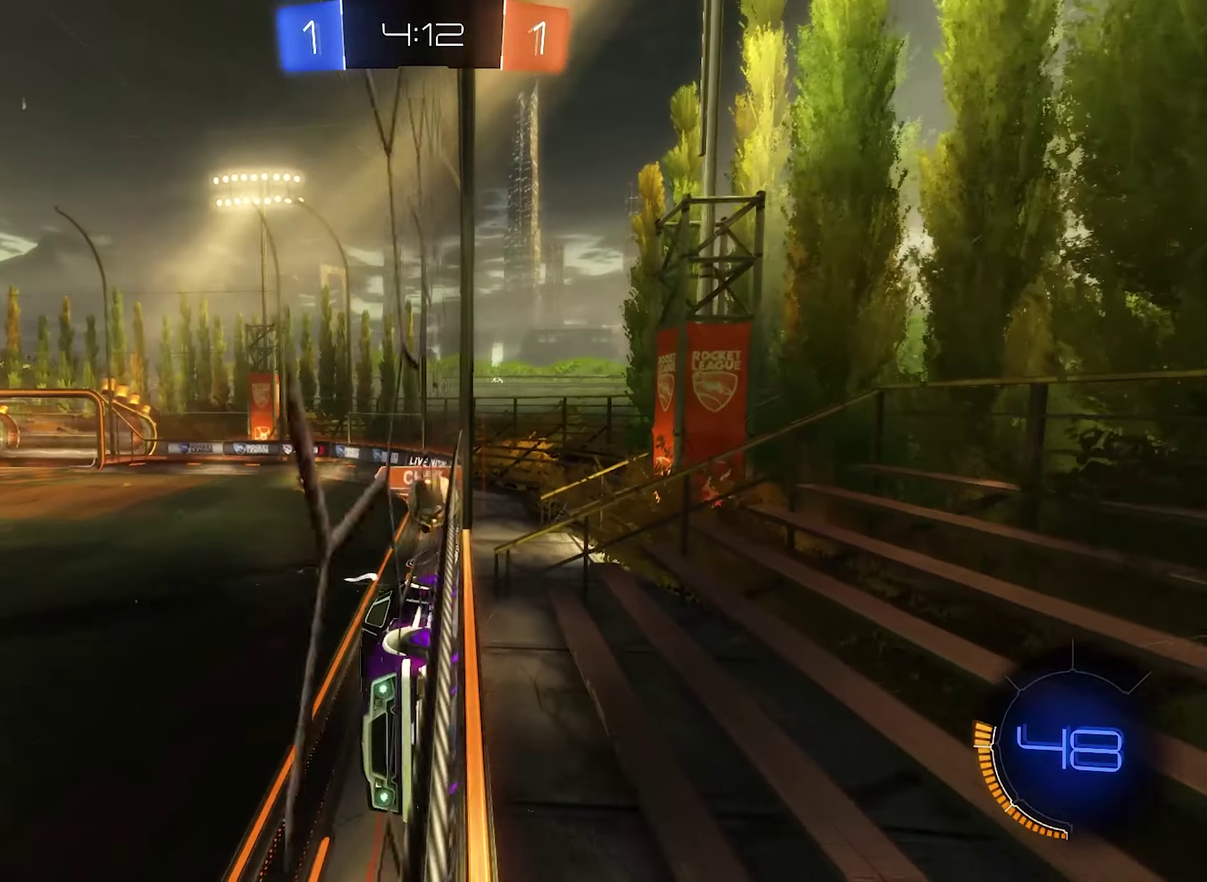
{"buttons": ["R2"], "left_stick": "left", "right_stick": "center", "events": [[450, "left_stick", "left"]]}
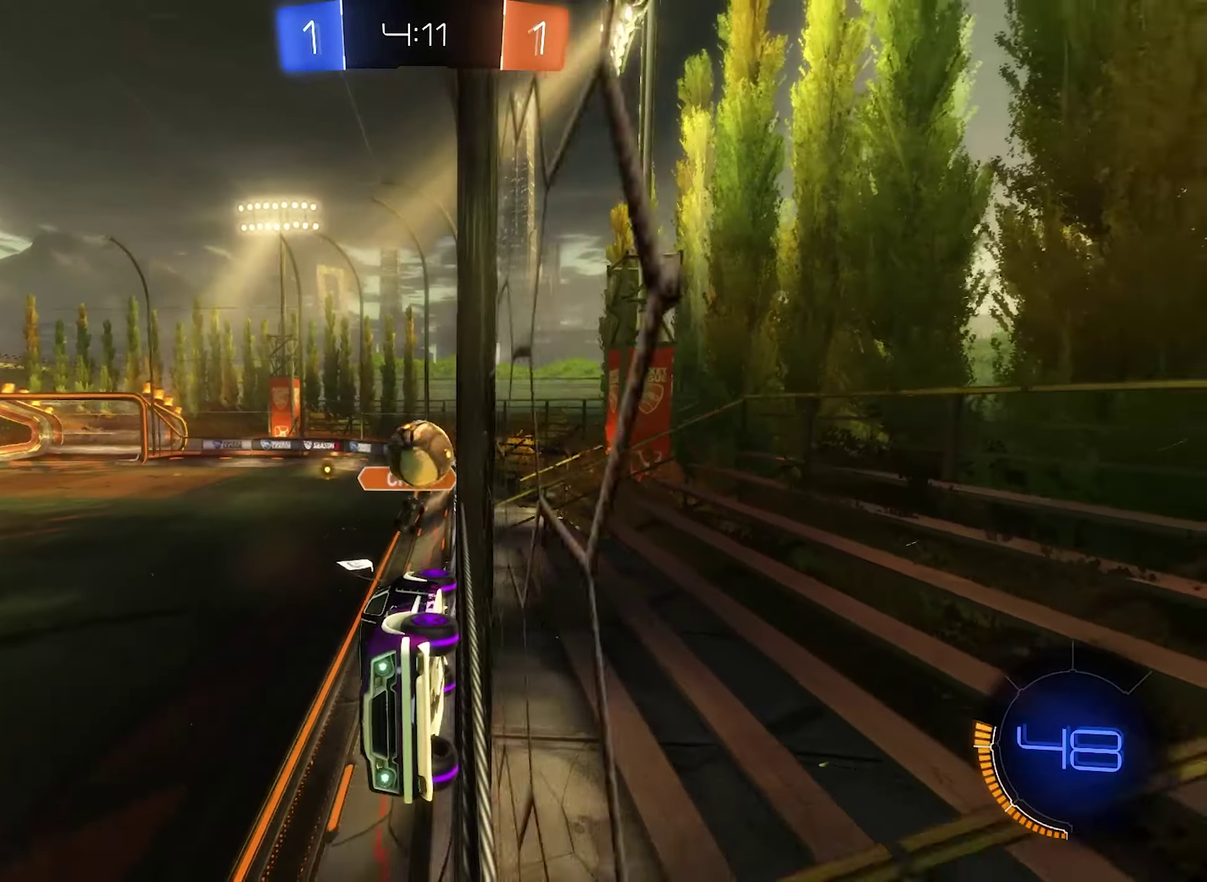
{"buttons": ["L2"], "left_stick": "center", "right_stick": "center", "events": [[17, "left_stick", "center"], [117, "R2", "up"], [217, "L2", "down"]]}
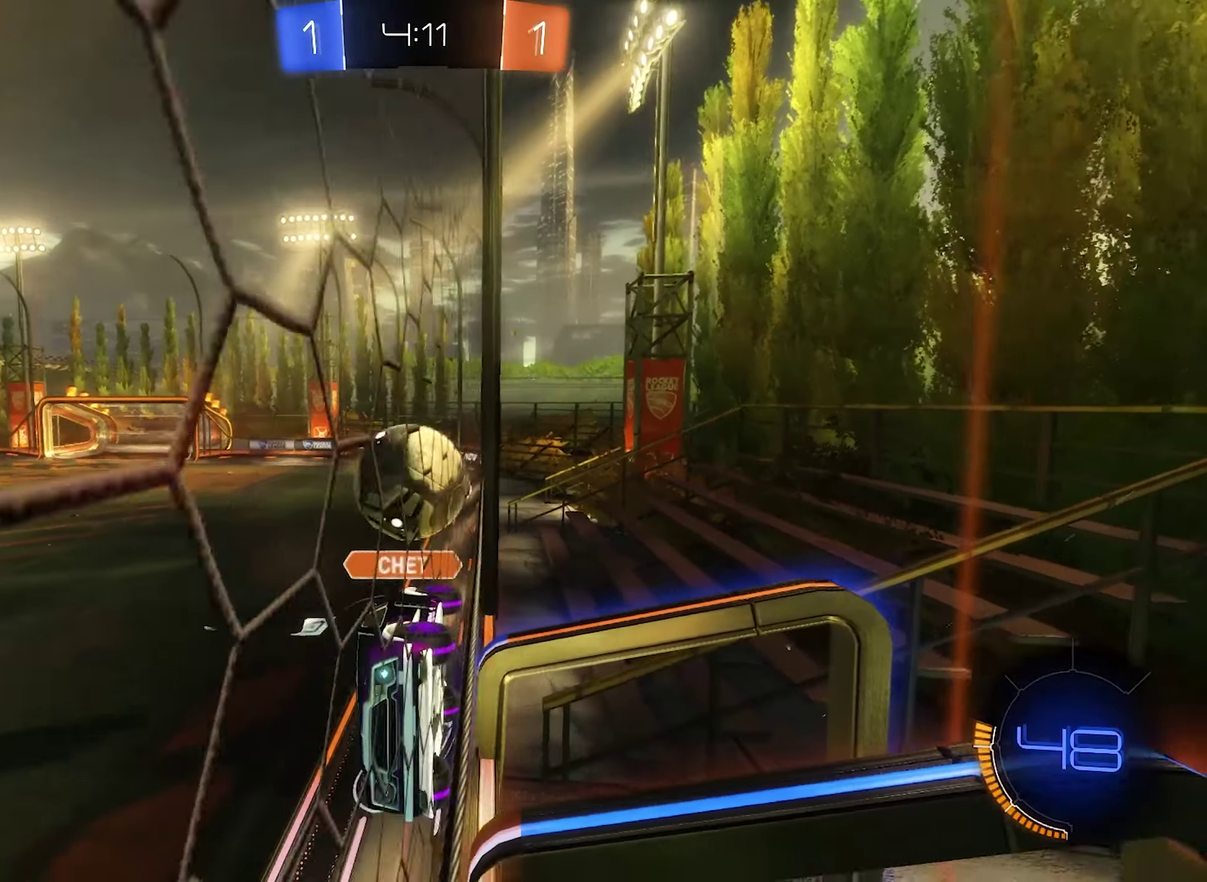
{"buttons": ["B", "R2"], "left_stick": "right", "right_stick": "center", "events": [[217, "L2", "up"], [217, "R2", "down"], [250, "B", "down"], [283, "left_stick", "right"]]}
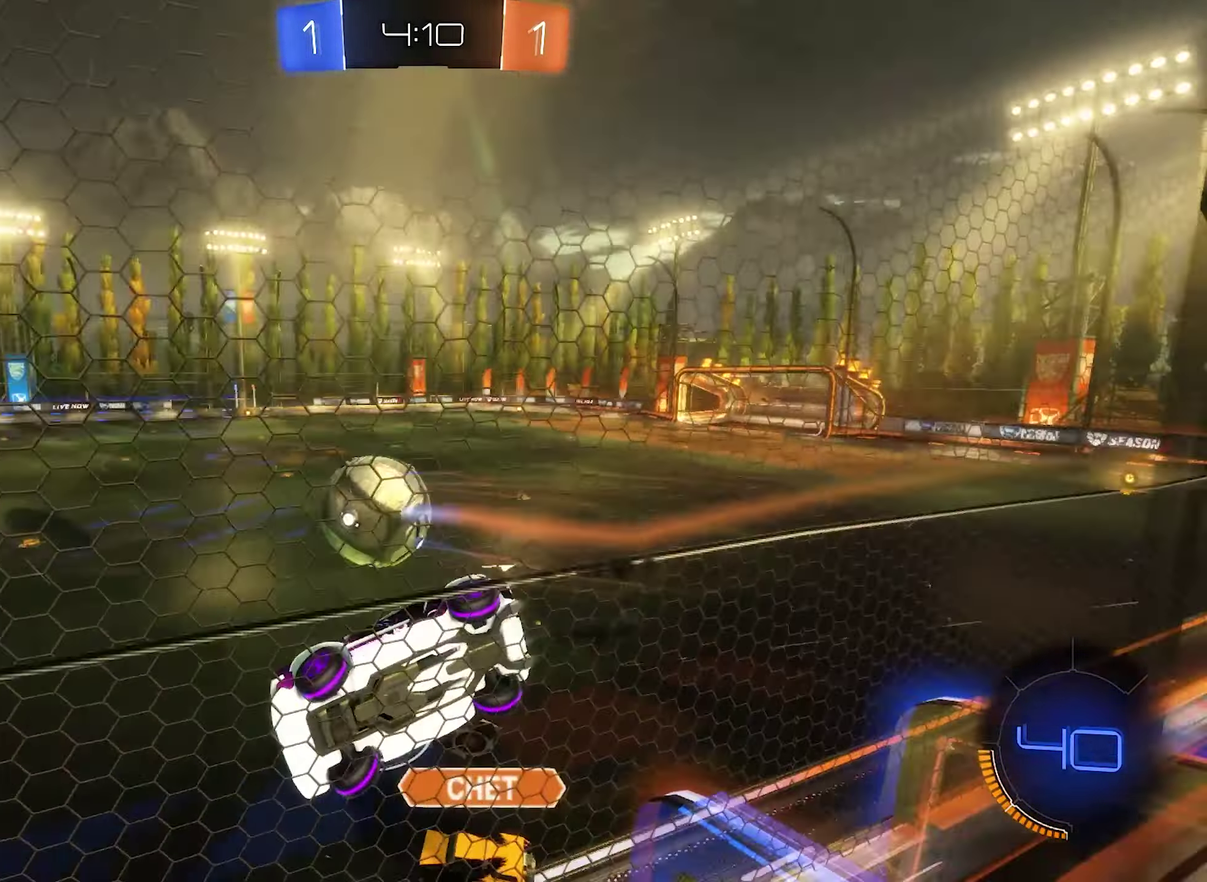
{"buttons": ["B", "R2"], "left_stick": "center", "right_stick": "center", "events": [[117, "B", "up"], [333, "B", "down"], [383, "left_stick", "center"]]}
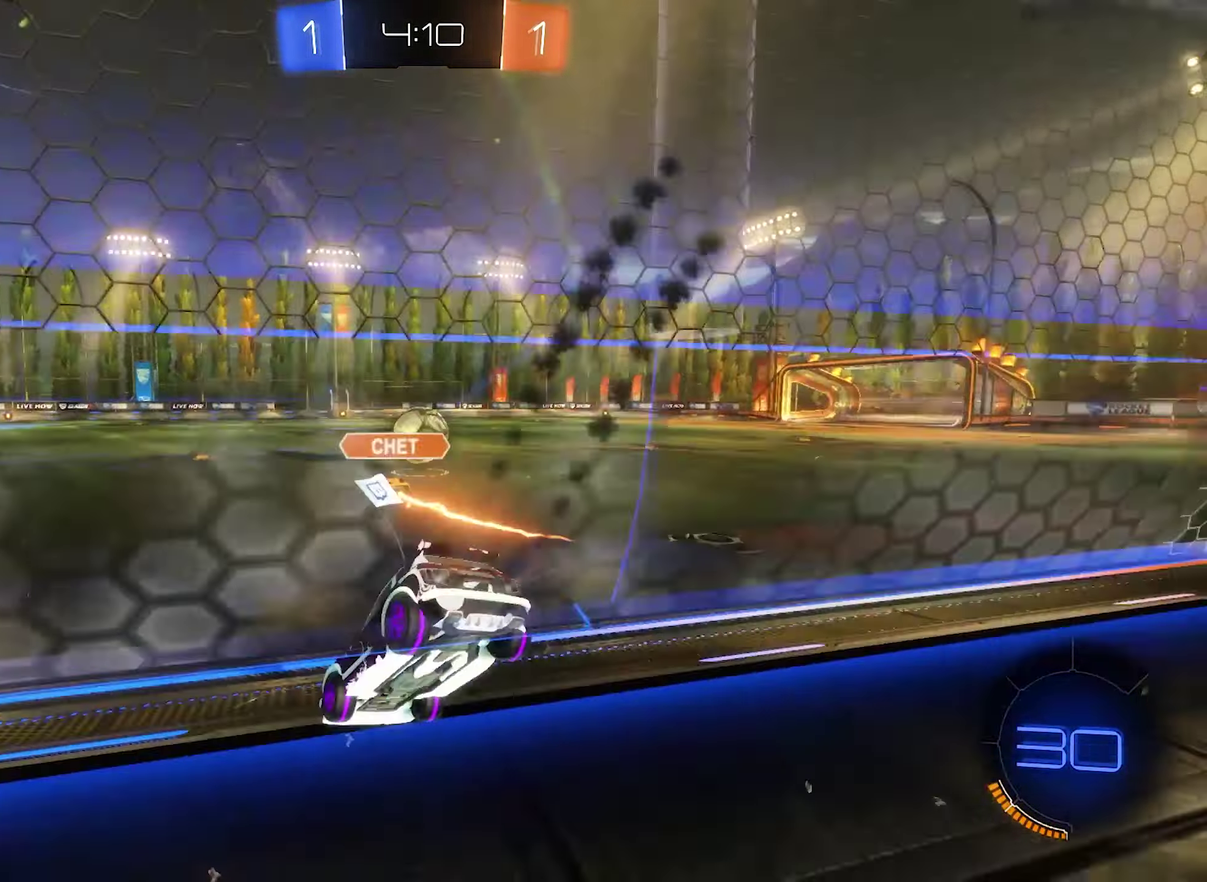
{"buttons": ["L1"], "left_stick": "up", "right_stick": "center"}
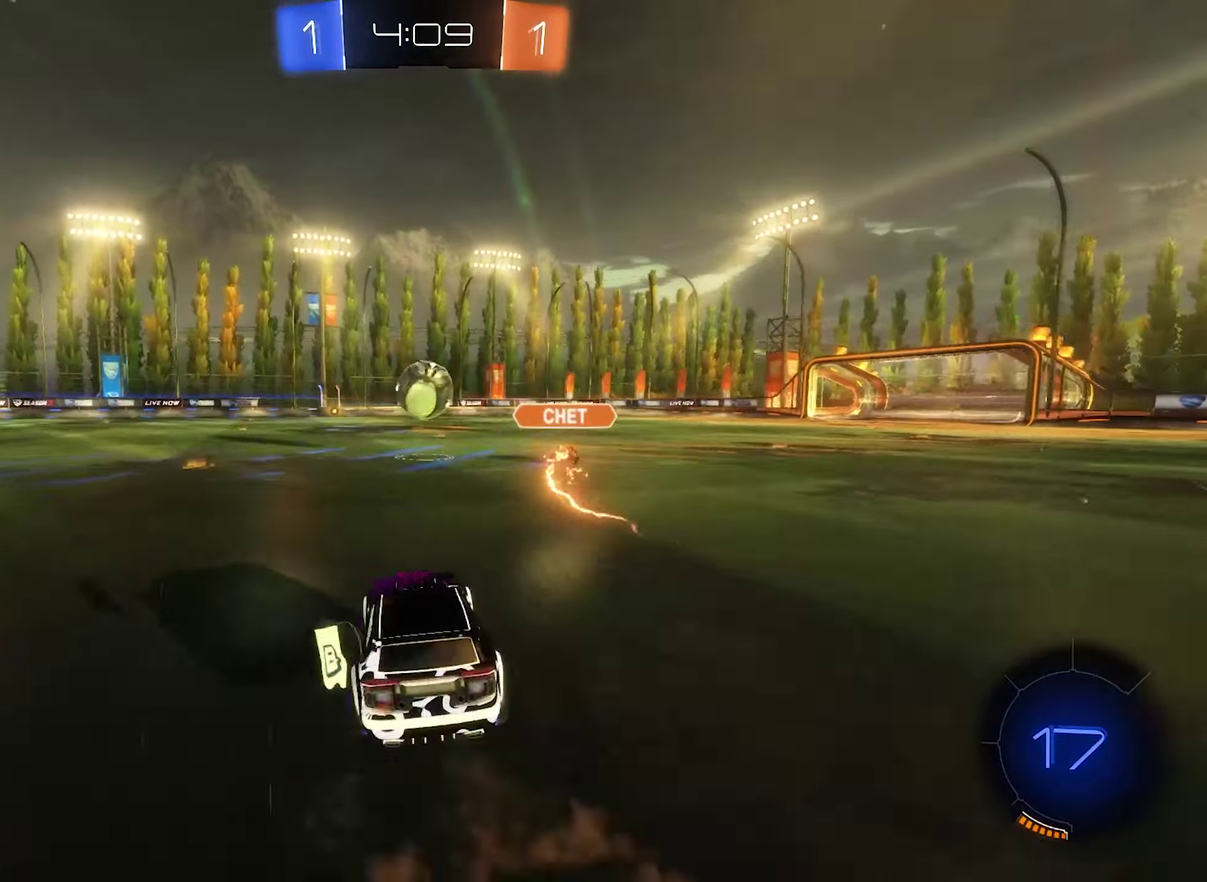
{"buttons": ["L1"], "left_stick": "center", "right_stick": "center"}
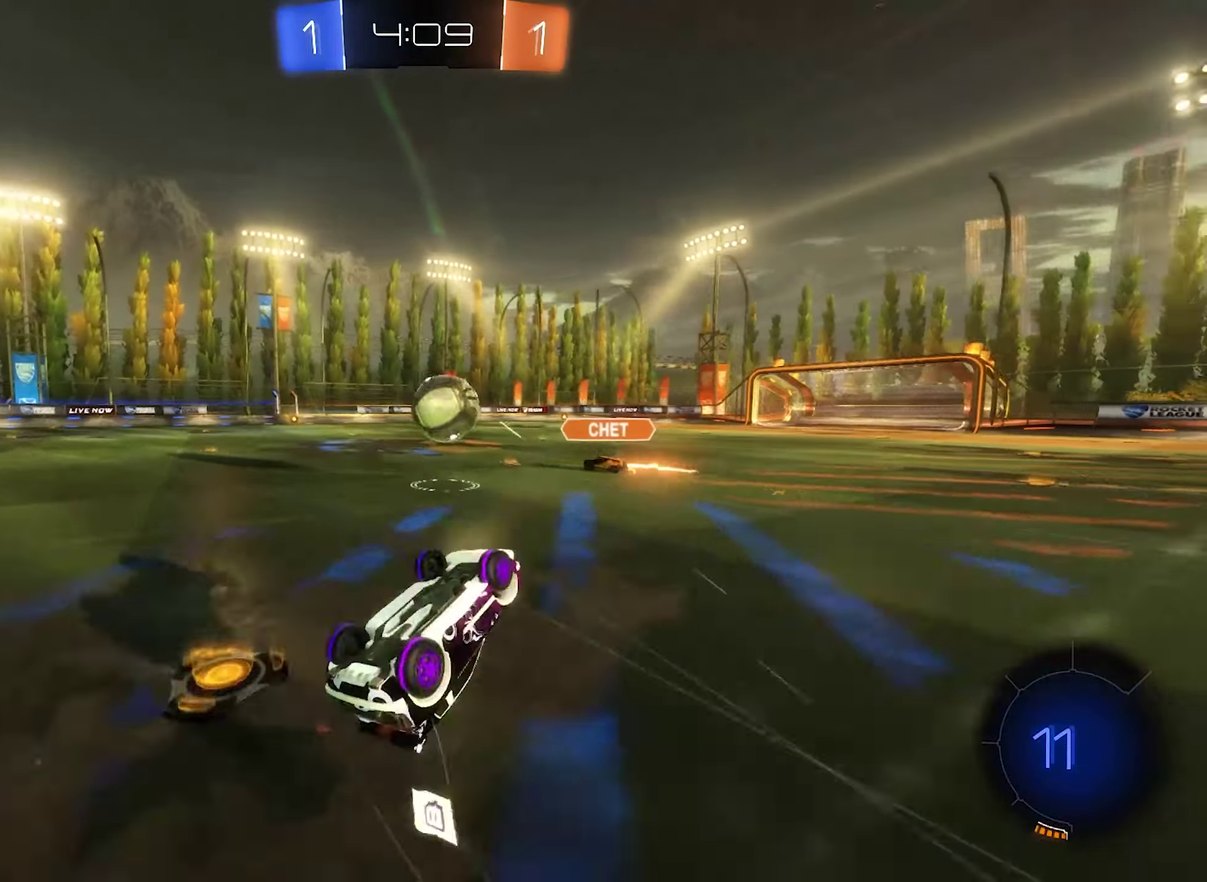
{"buttons": [], "left_stick": "center", "right_stick": "center", "events": [[17, "left_stick", "up-left"], [117, "left_stick", "center"], [184, "L1", "up"]]}
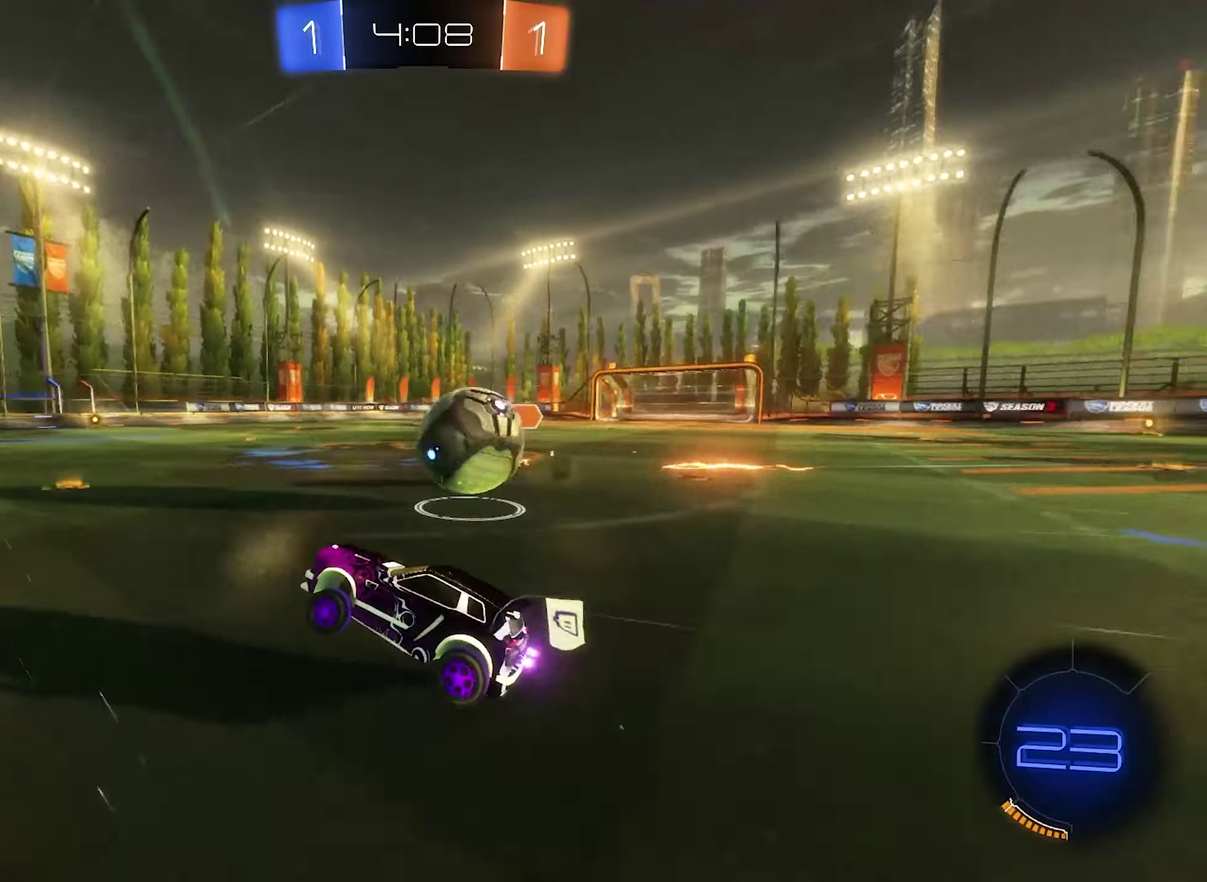
{"buttons": ["B", "R2"], "left_stick": "left", "right_stick": "center", "events": [[117, "left_stick", "left"], [250, "L1", "down"], [284, "R2", "down"], [384, "L1", "up"], [417, "B", "down"]]}
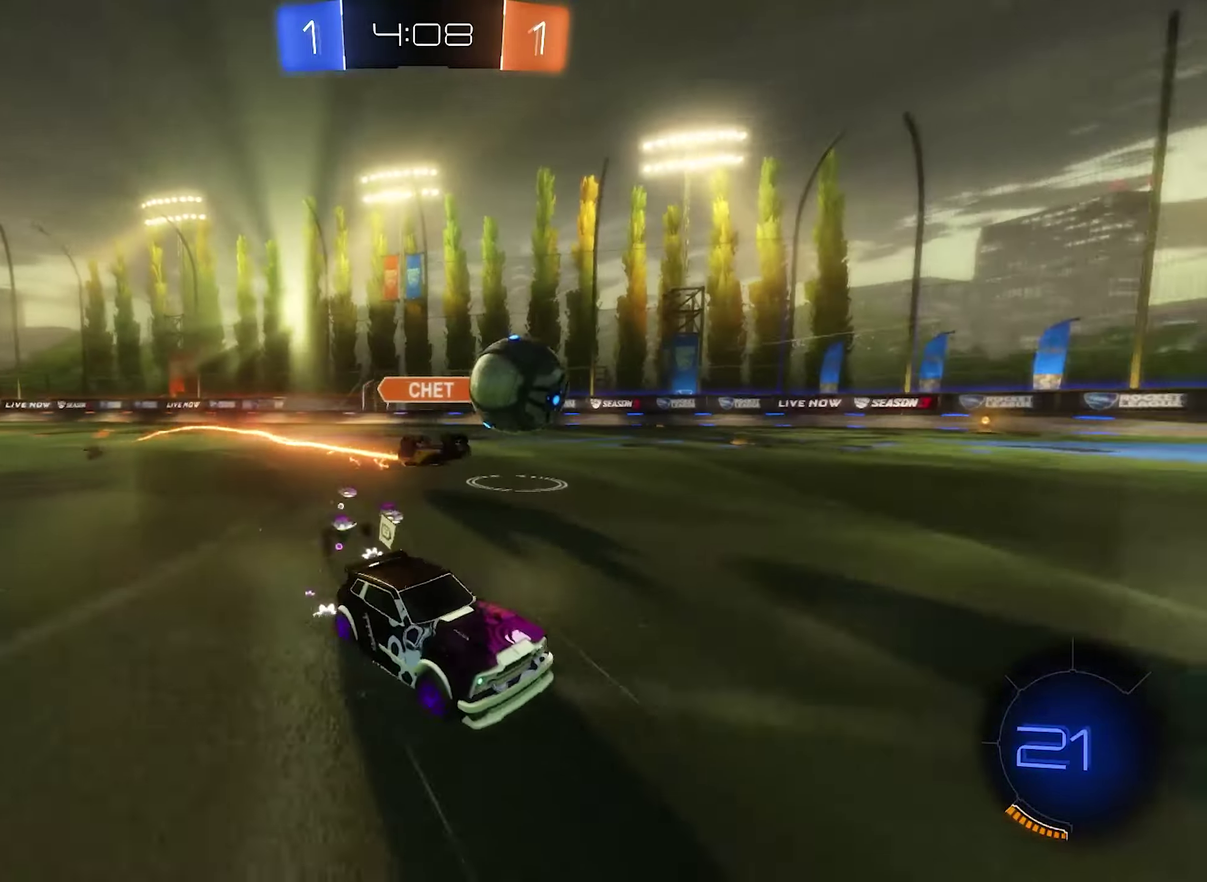
{"buttons": ["B", "R2"], "left_stick": "right", "right_stick": "center", "events": [[384, "left_stick", "center"], [484, "left_stick", "right"]]}
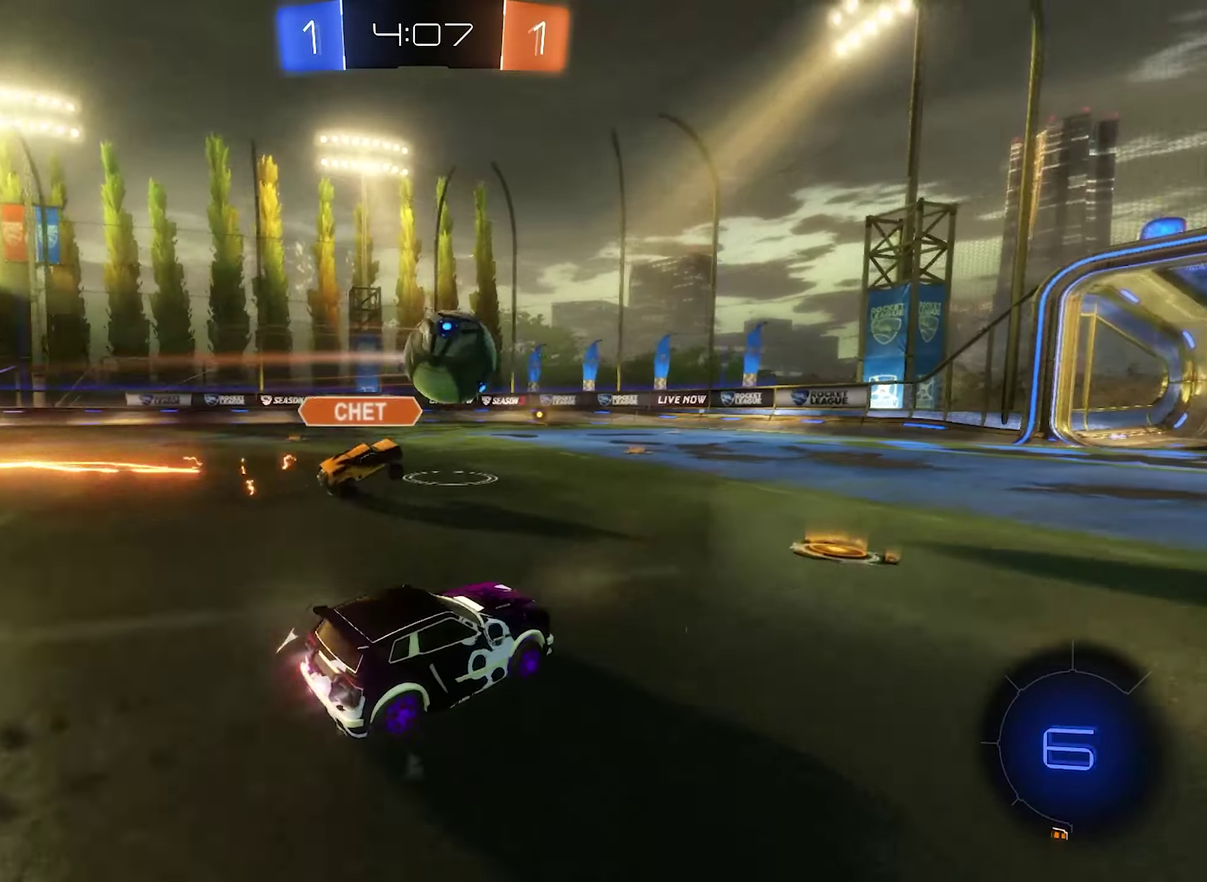
{"buttons": ["B", "R2"], "left_stick": "center", "right_stick": "center", "events": [[117, "left_stick", "center"]]}
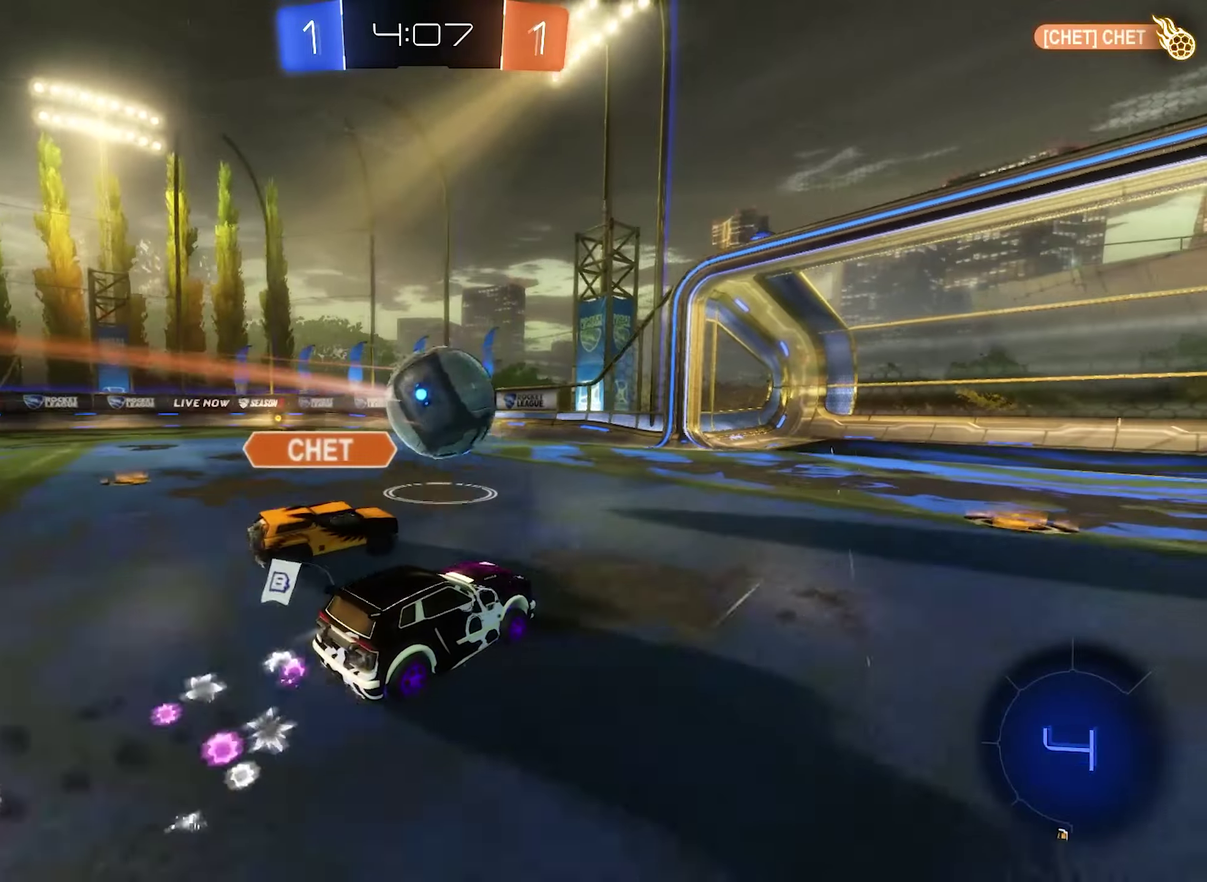
{"buttons": ["A", "R1"], "left_stick": "center", "right_stick": "center", "events": [[250, "B", "up"], [284, "A", "down"], [284, "left_stick", "right"], [384, "left_stick", "center"], [417, "R2", "up"], [484, "R1", "down"]]}
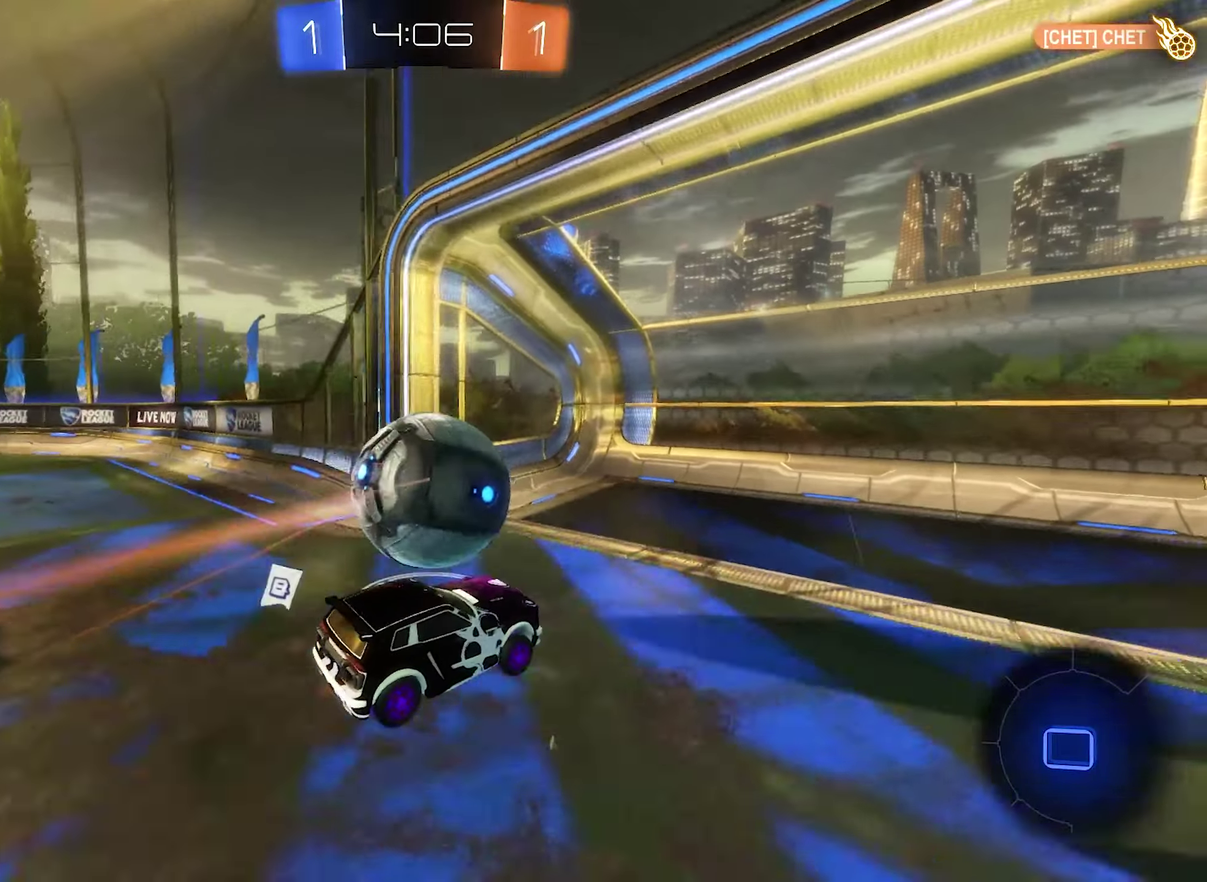
{"buttons": ["L1"], "left_stick": "center", "right_stick": "center", "events": [[17, "B", "down"], [17, "left_stick", "up"], [50, "A", "up"], [50, "L1", "down"], [117, "B", "up"], [117, "R1", "up"], [184, "A", "down"], [184, "left_stick", "up-left"], [250, "B", "down"], [284, "A", "up"], [350, "left_stick", "down-right"], [417, "B", "up"], [417, "left_stick", "center"]]}
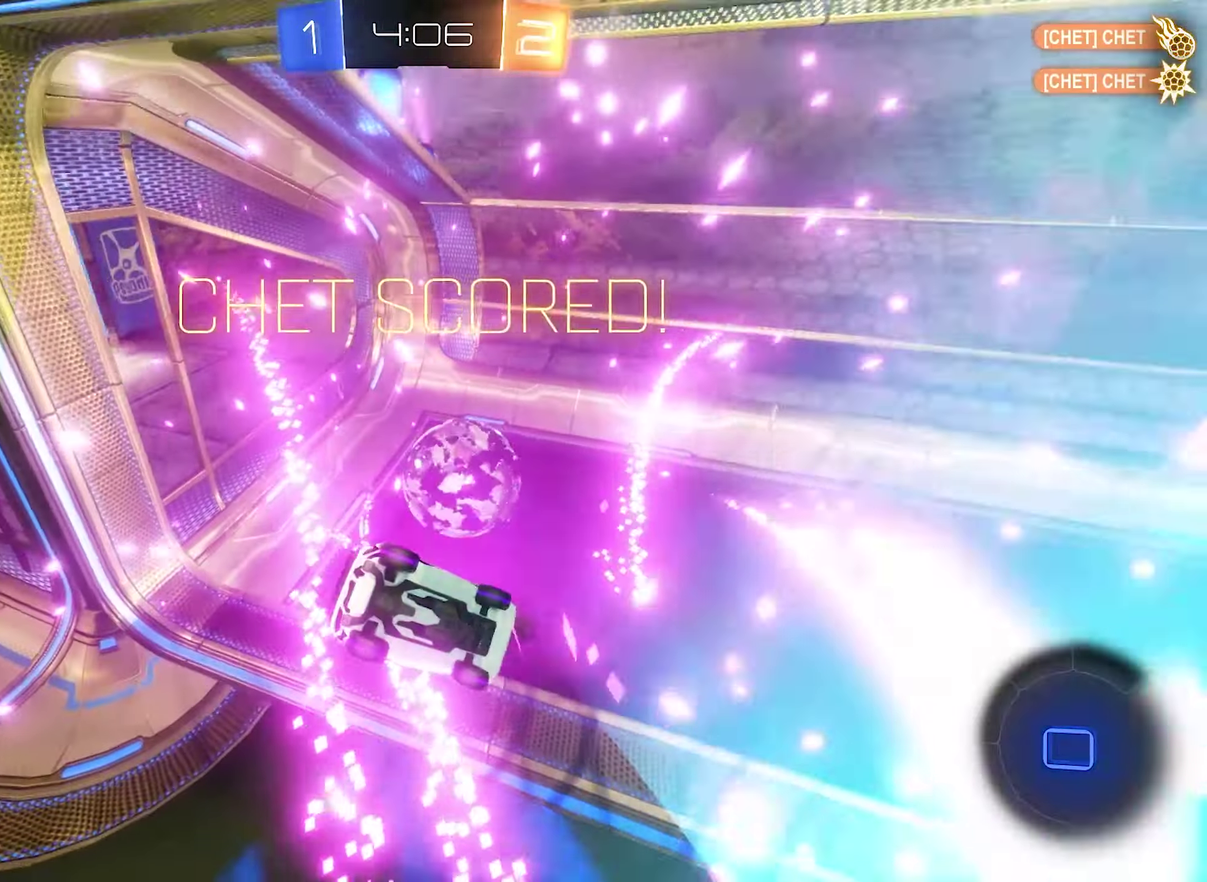
{"buttons": ["L1"], "left_stick": "center", "right_stick": "center", "events": []}
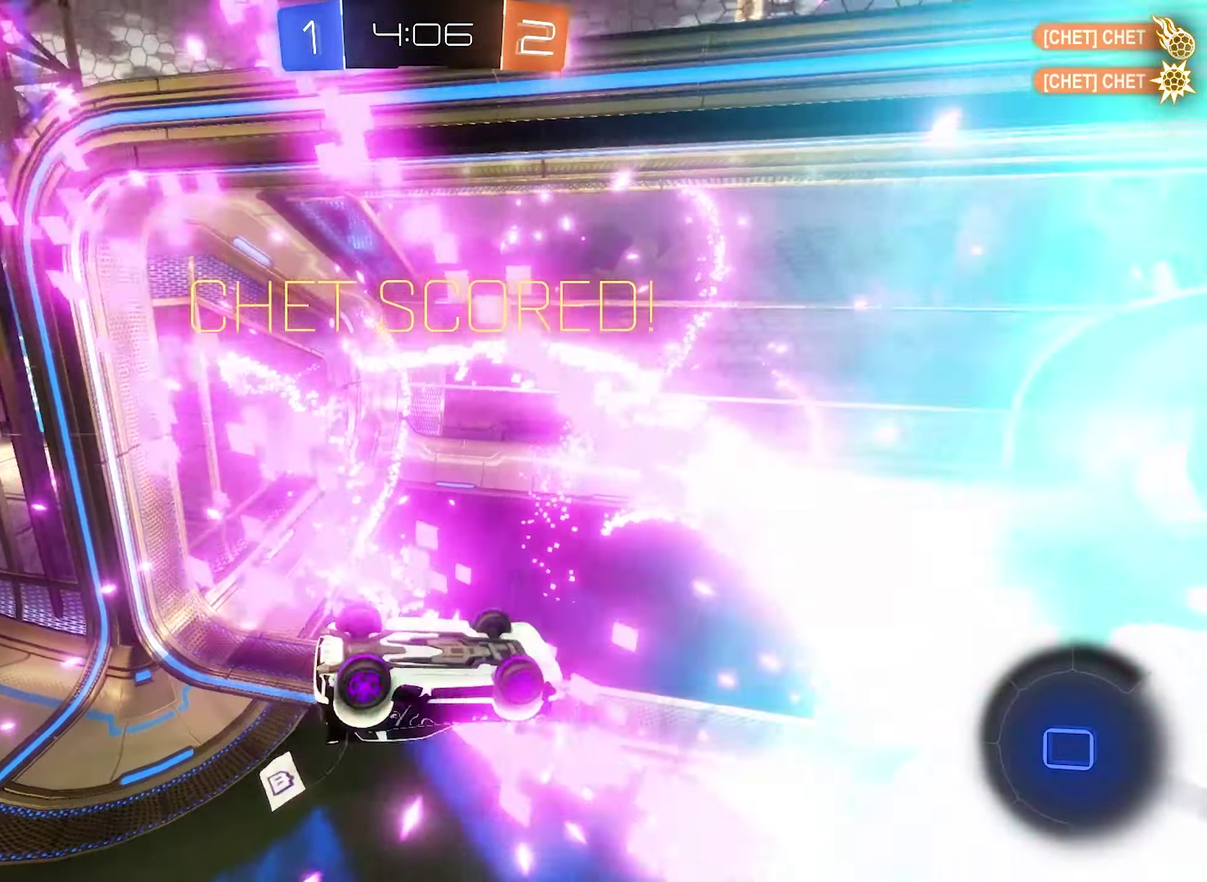
{"buttons": [], "left_stick": "center", "right_stick": "center", "events": [[350, "L1", "up"]]}
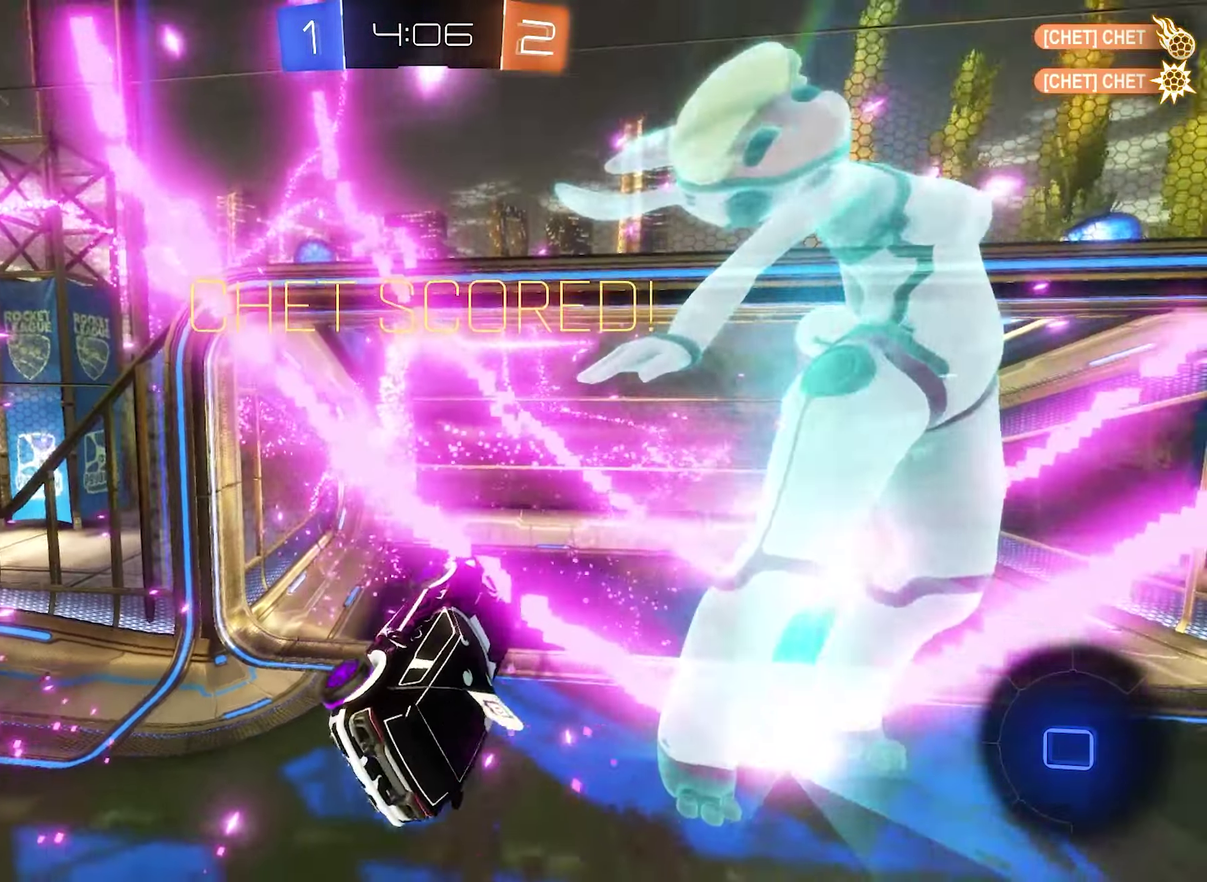
{"buttons": [], "left_stick": "center", "right_stick": "center", "events": []}
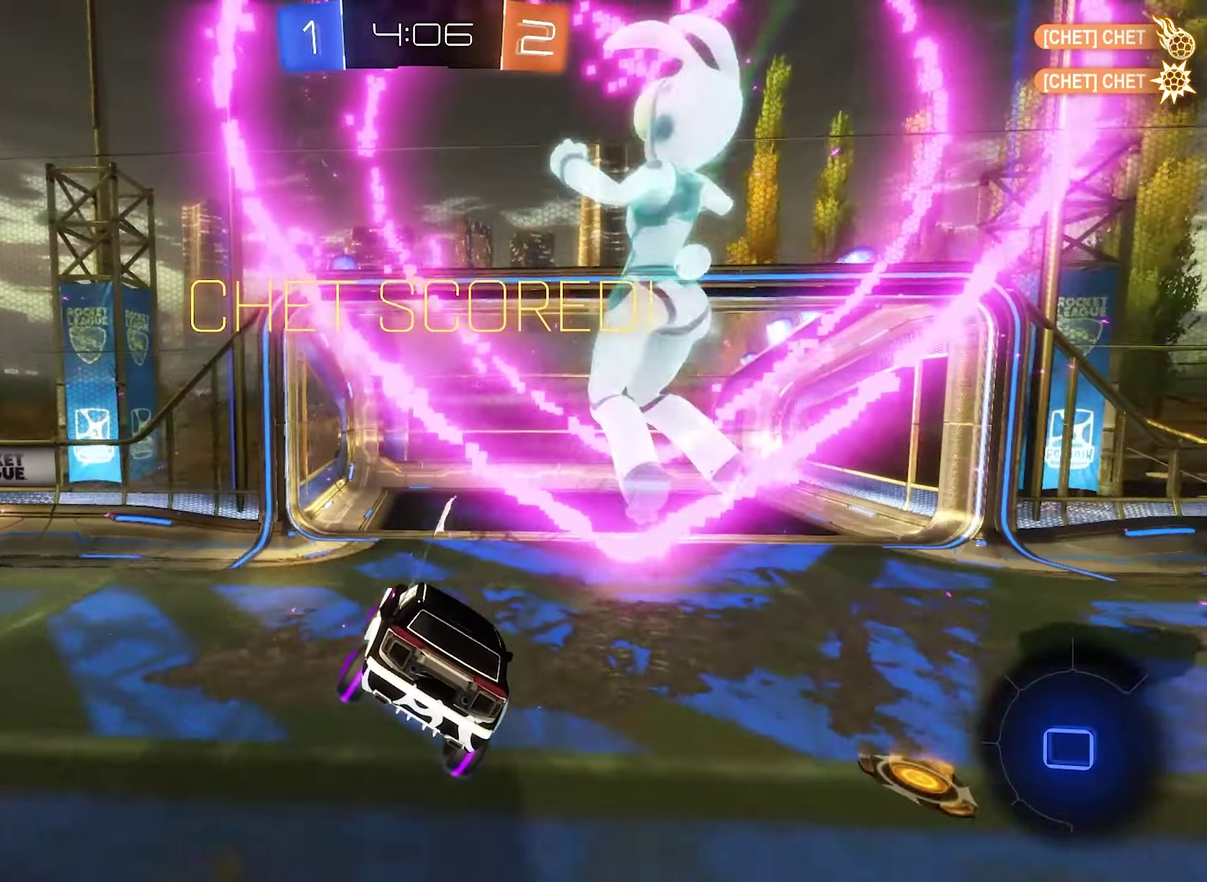
{"buttons": [], "left_stick": "center", "right_stick": "center", "events": []}
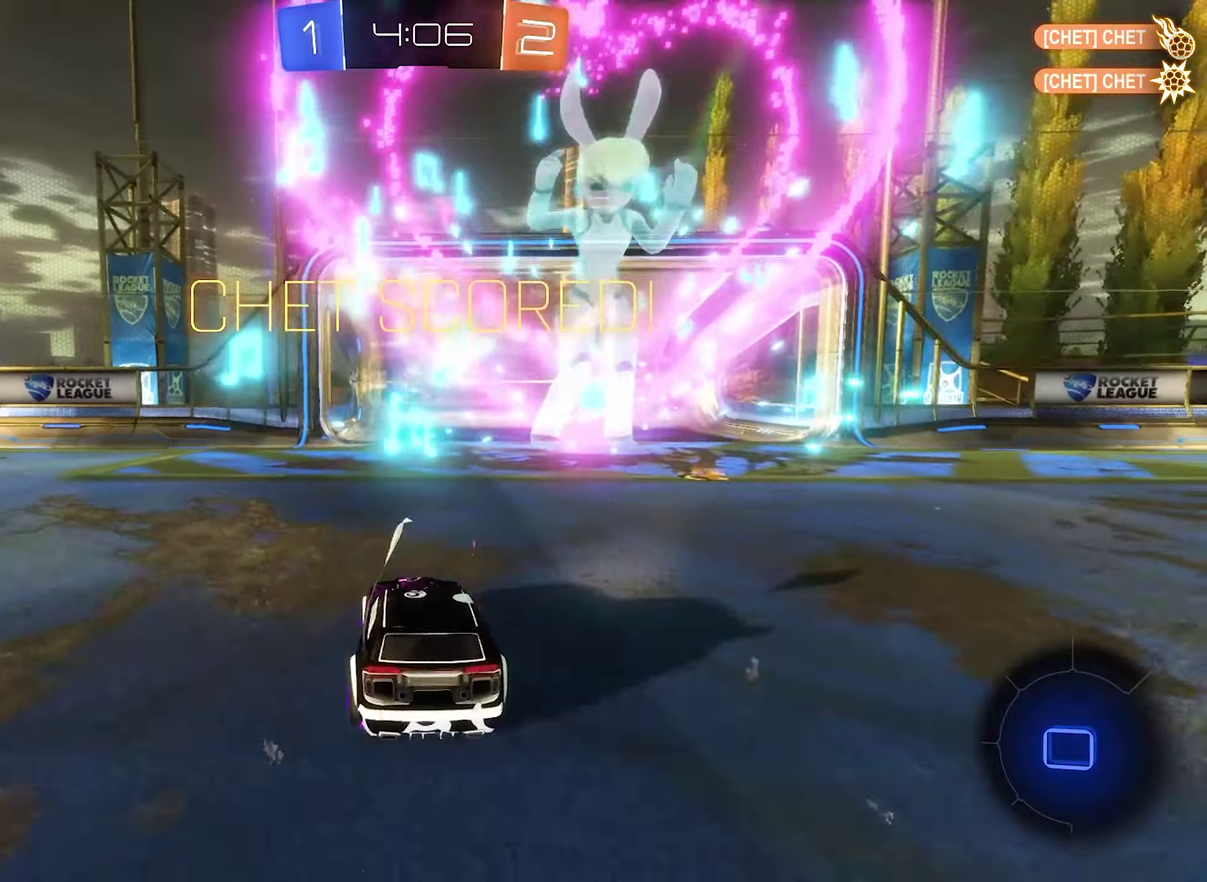
{"buttons": [], "left_stick": "center", "right_stick": "center", "events": []}
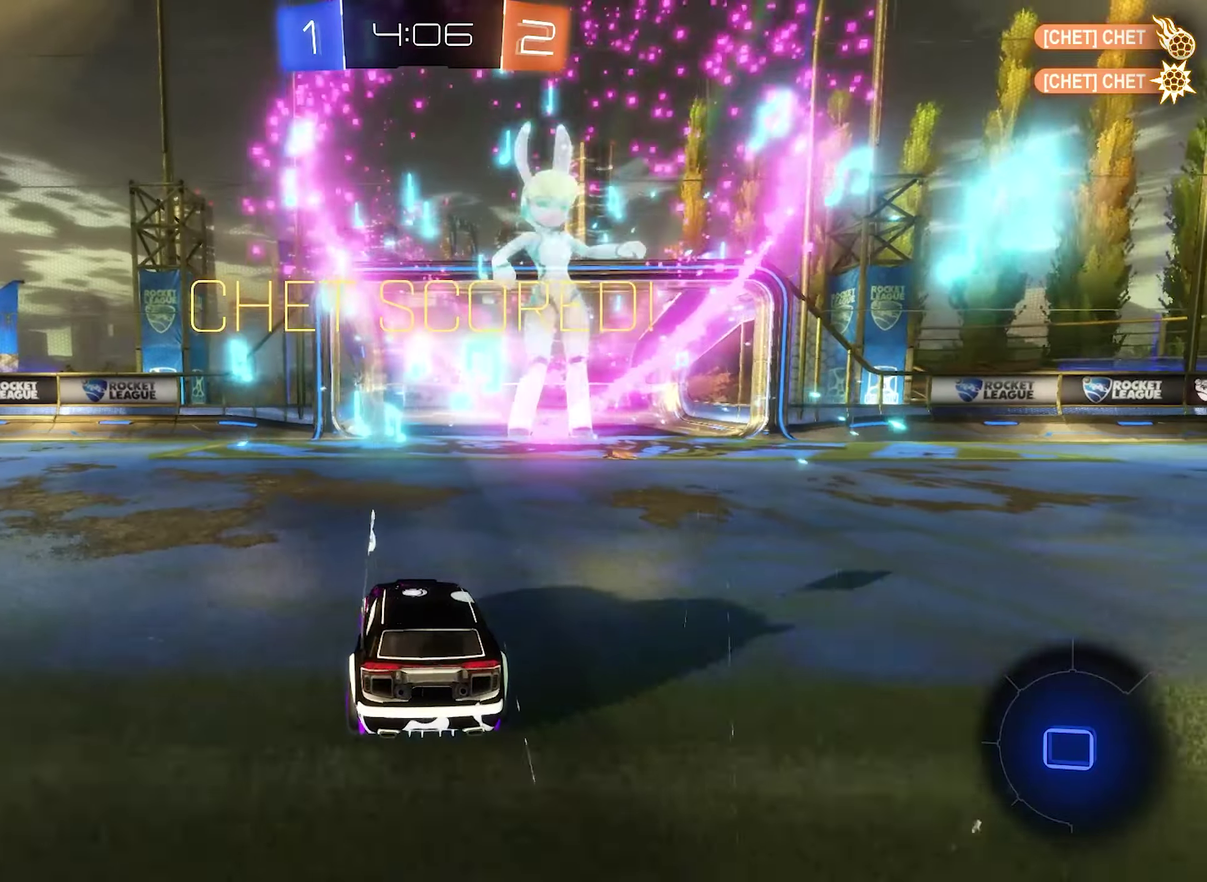
{"buttons": [], "left_stick": "center", "right_stick": "center", "events": []}
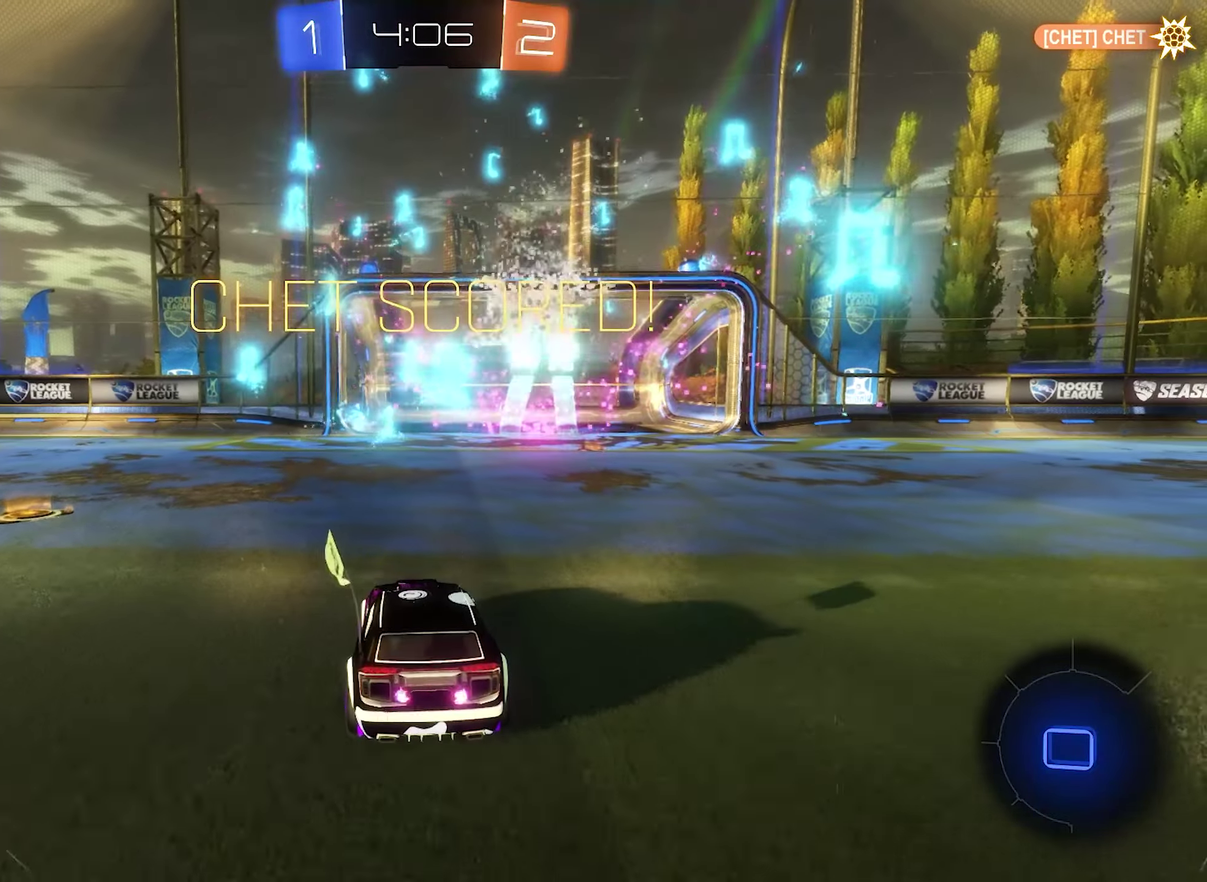
{"buttons": [], "left_stick": "center", "right_stick": "center", "events": []}
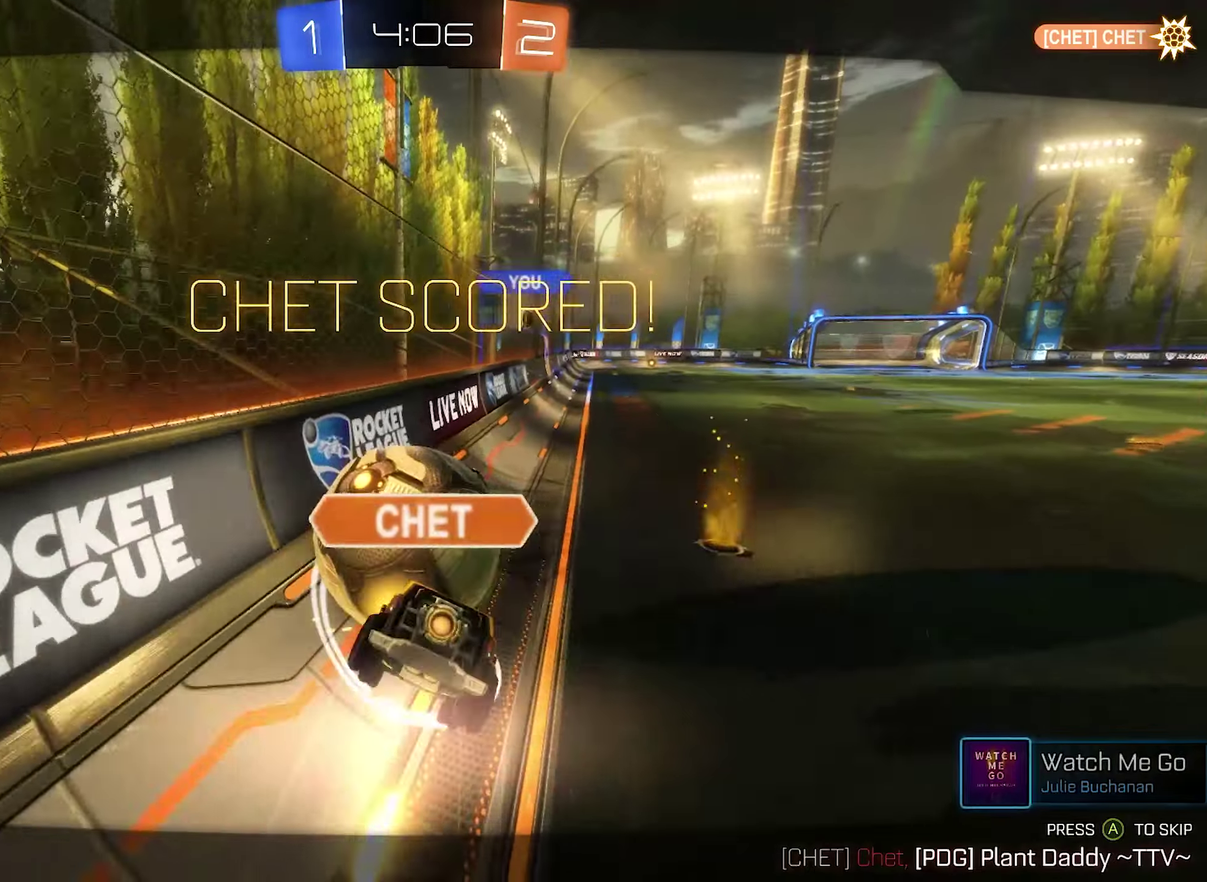
{"buttons": [], "left_stick": "center", "right_stick": "center", "events": []}
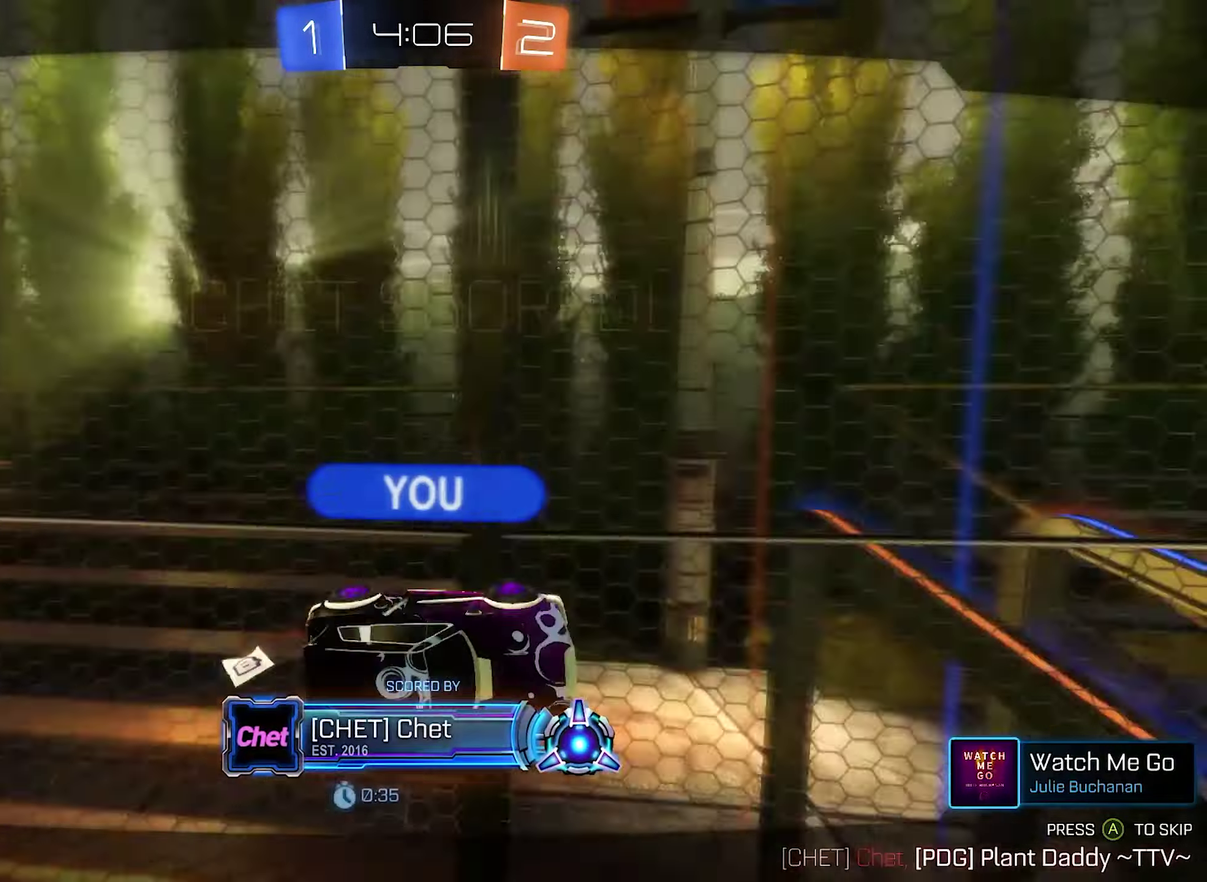
{"buttons": [], "left_stick": "center", "right_stick": "center", "events": []}
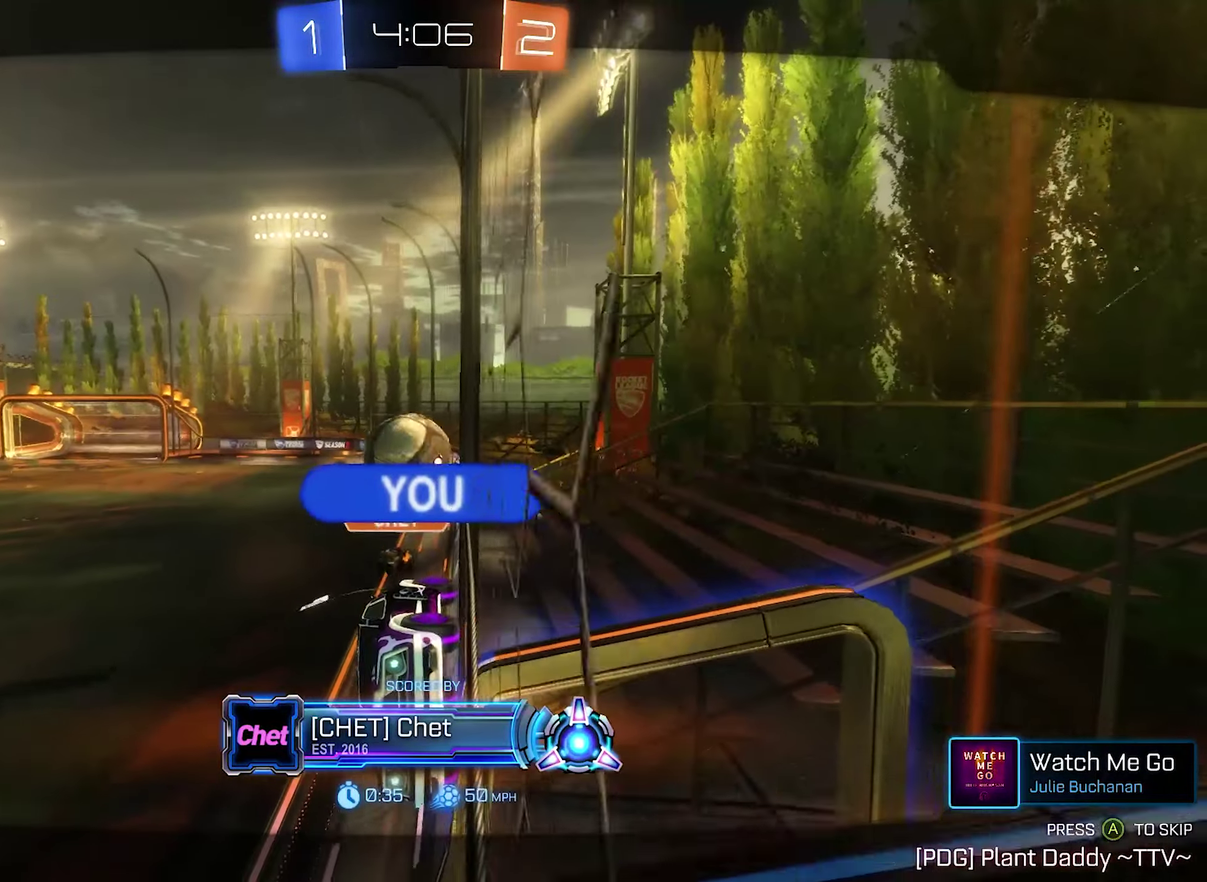
{"buttons": [], "left_stick": "center", "right_stick": "center", "events": []}
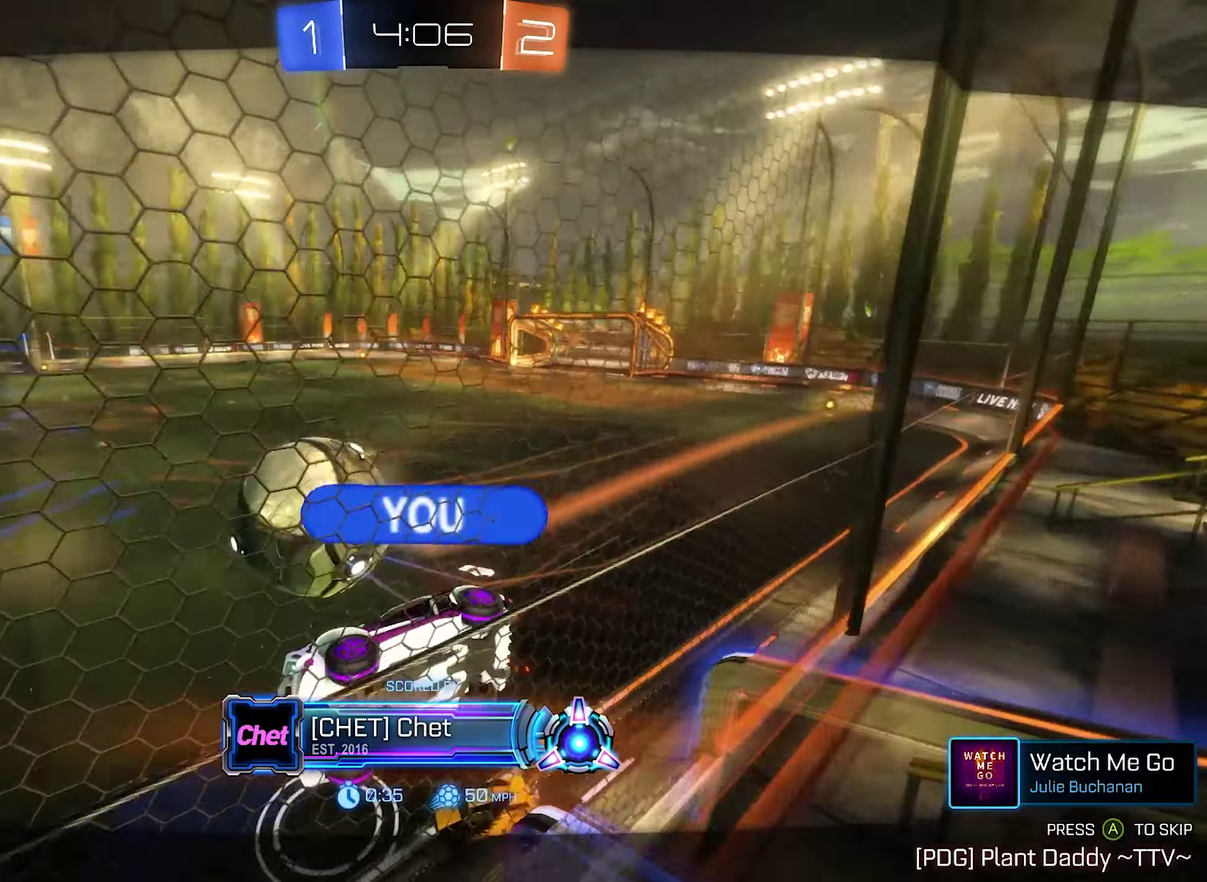
{"buttons": [], "left_stick": "center", "right_stick": "center", "events": []}
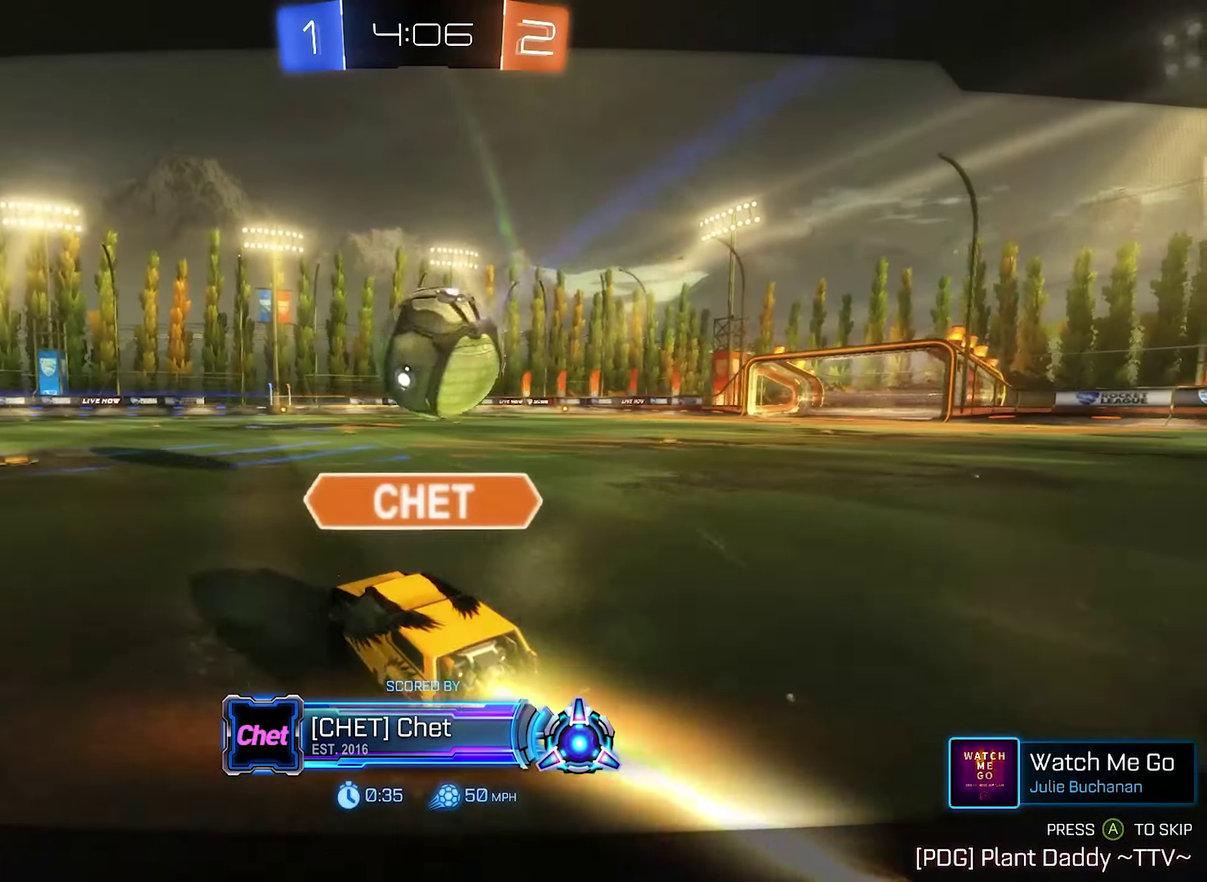
{"buttons": ["A"], "left_stick": "center", "right_stick": "center", "events": [[450, "A", "down"]]}
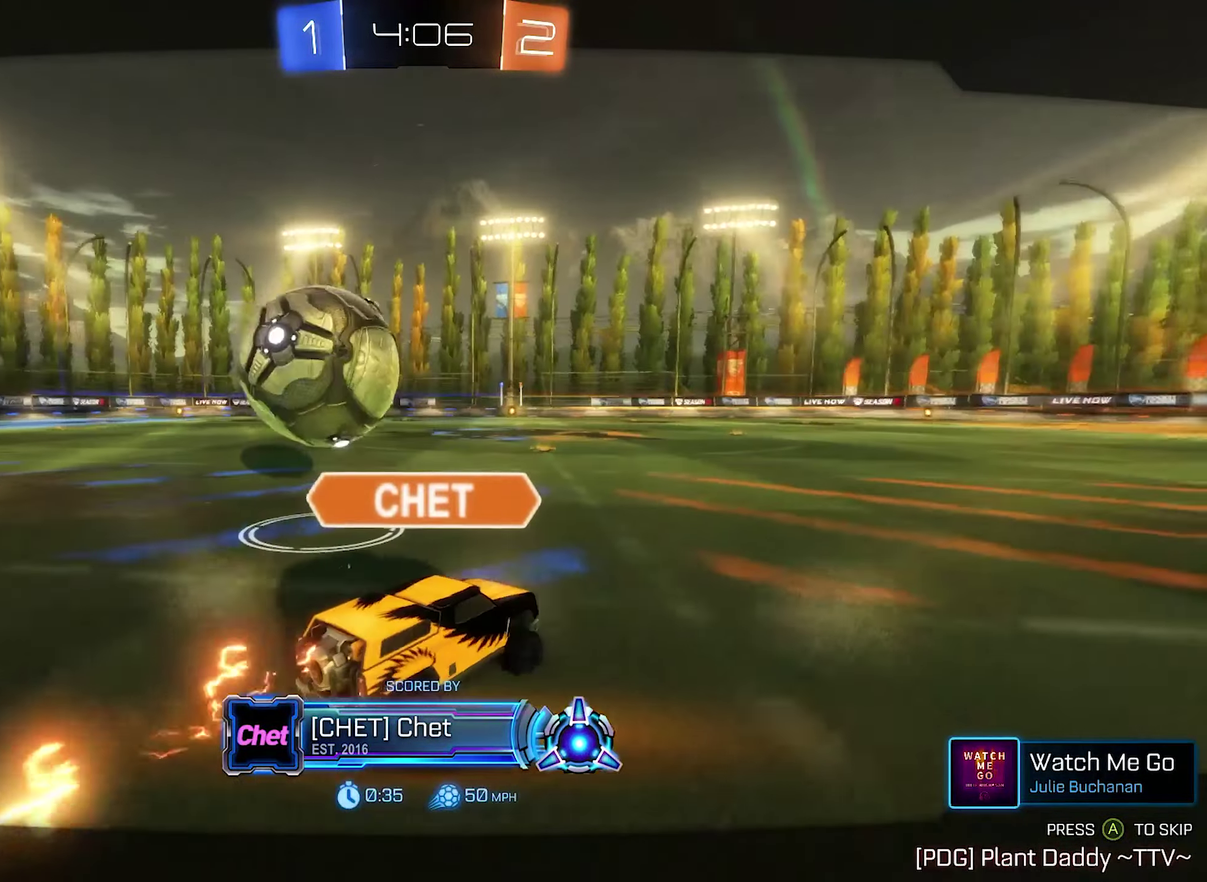
{"buttons": [], "left_stick": "center", "right_stick": "center", "events": [[116, "A", "up"]]}
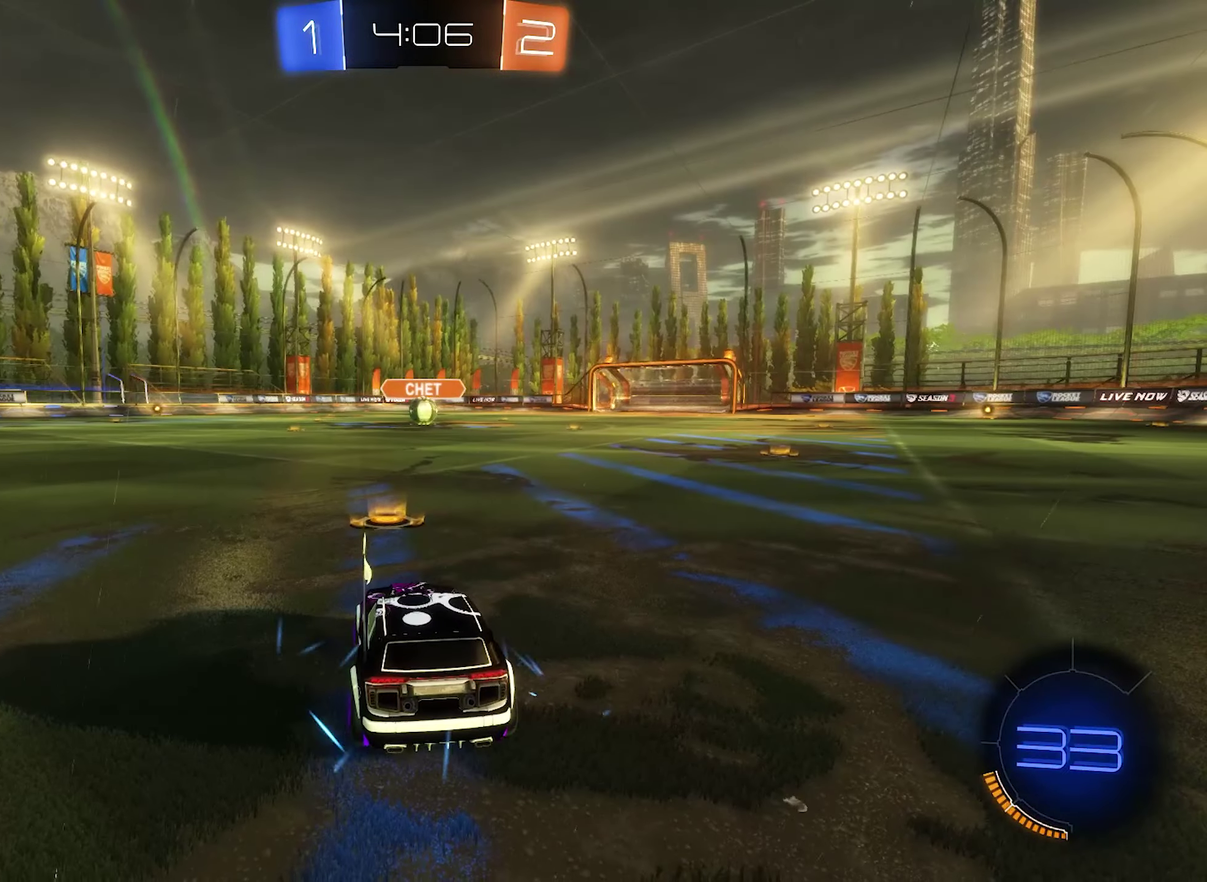
{"buttons": [], "left_stick": "center", "right_stick": "center", "events": []}
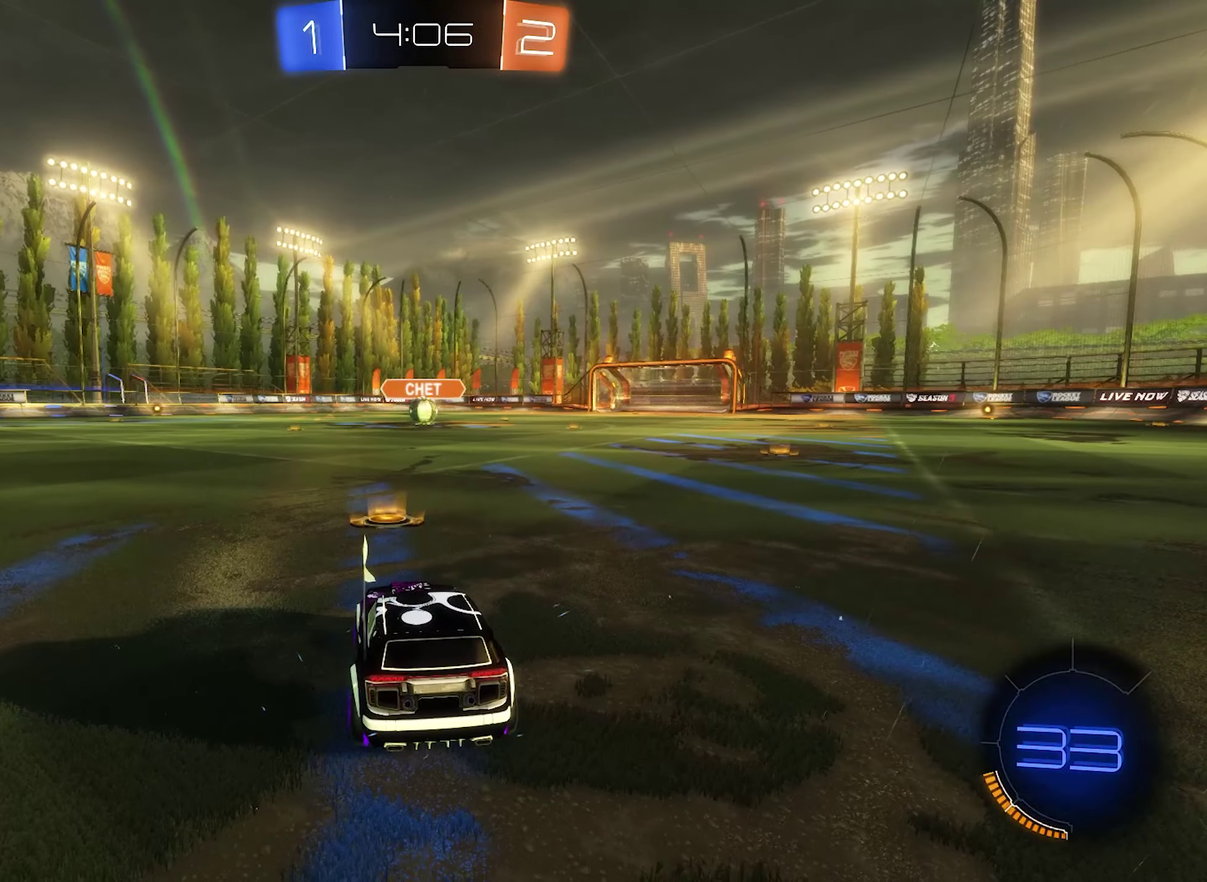
{"buttons": [], "left_stick": "center", "right_stick": "center", "events": []}